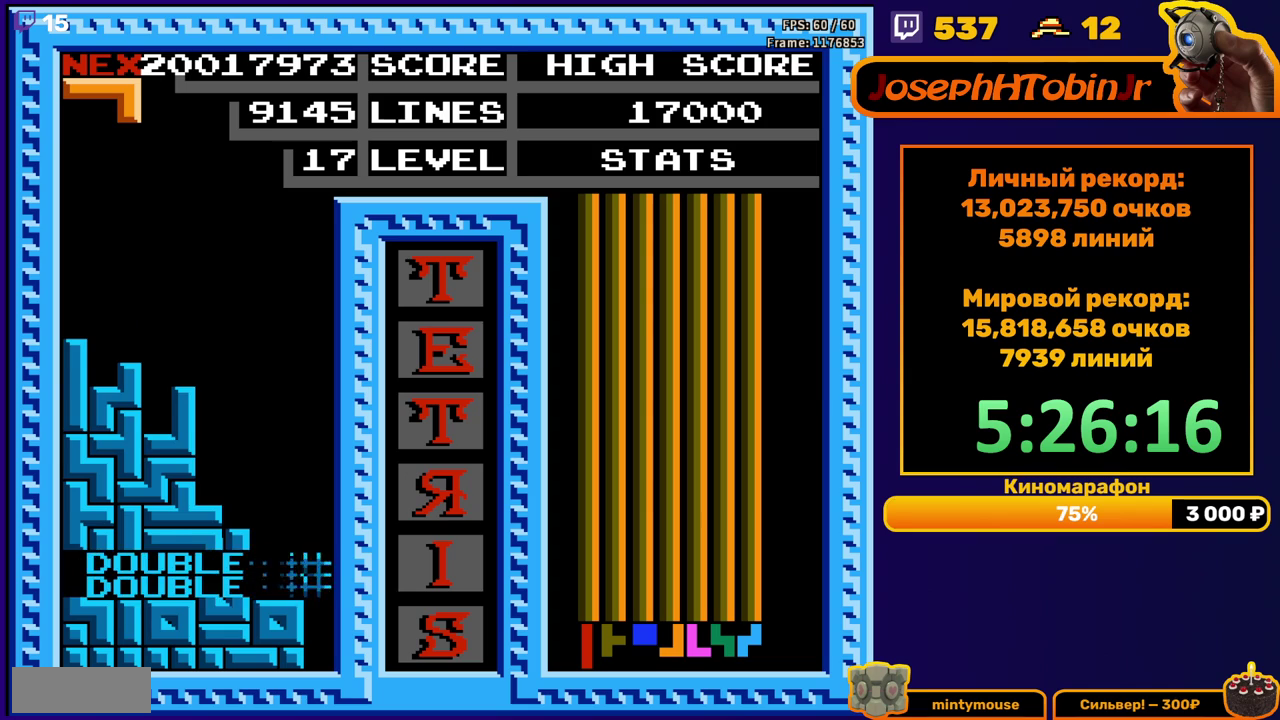
Gameplay with a controller (Nintendo layout); each line is a JSON object with the inputs held at the frame after it. "events" lists button and stick changes between this image and that frame as [ms after this image, input, new state], when the widget could be followed in between. Not read: L3 R3.
{"buttons": ["DPAD_DOWN"], "events": [[167, "DPAD_LEFT", "down"], [217, "B", "down"], [233, "DPAD_LEFT", "up"], [317, "B", "up"], [383, "DPAD_DOWN", "down"]]}
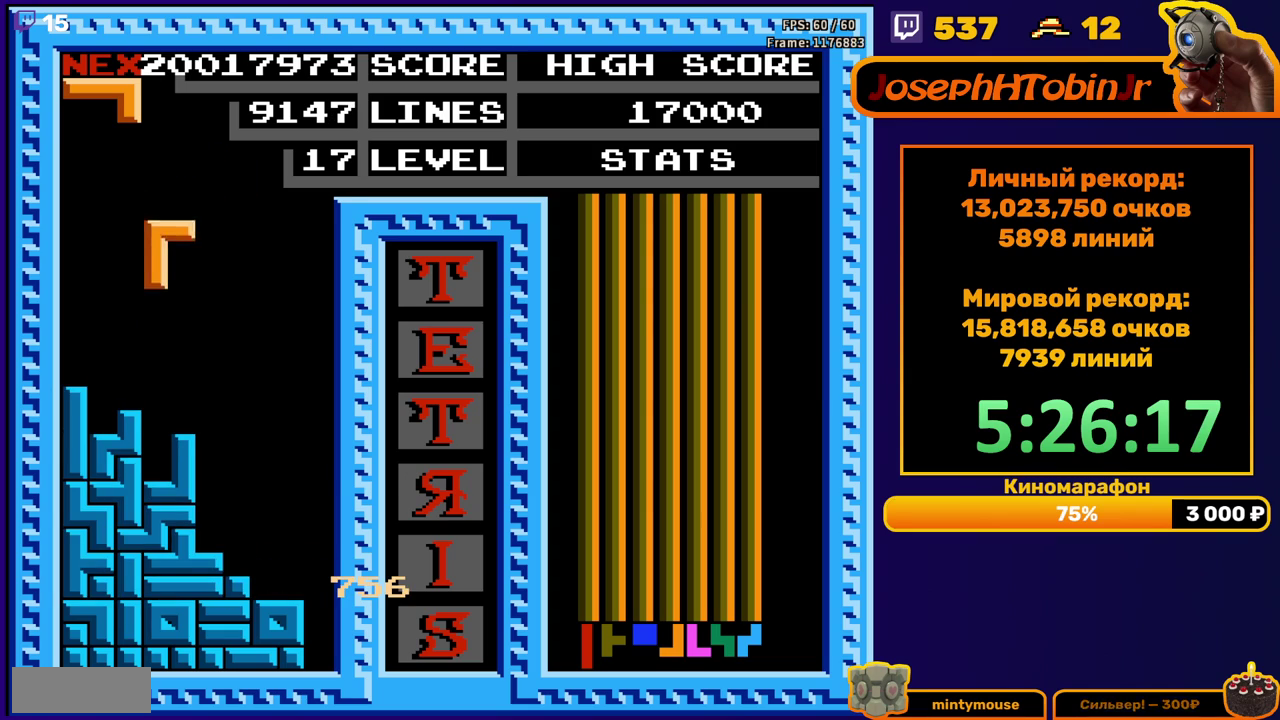
{"buttons": ["DPAD_RIGHT"], "events": [[167, "DPAD_DOWN", "up"], [233, "DPAD_RIGHT", "down"]]}
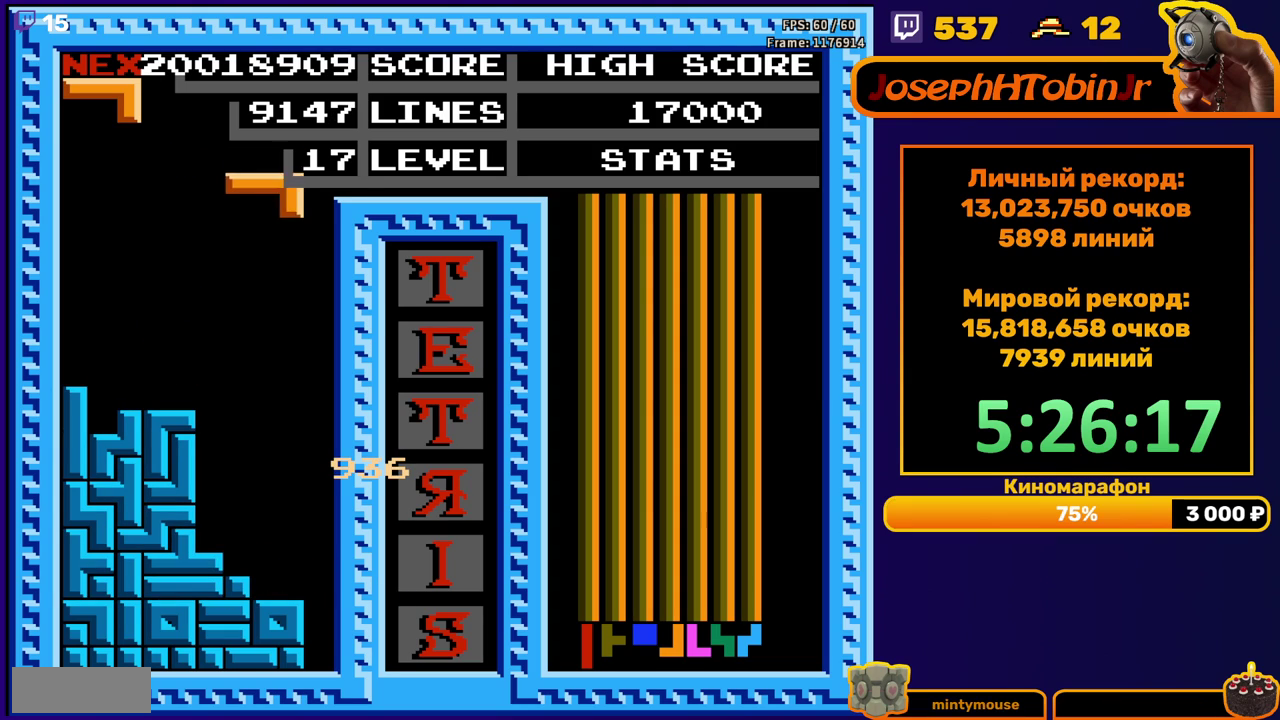
{"buttons": [], "events": [[100, "DPAD_RIGHT", "up"], [117, "DPAD_DOWN", "down"], [467, "DPAD_DOWN", "up"]]}
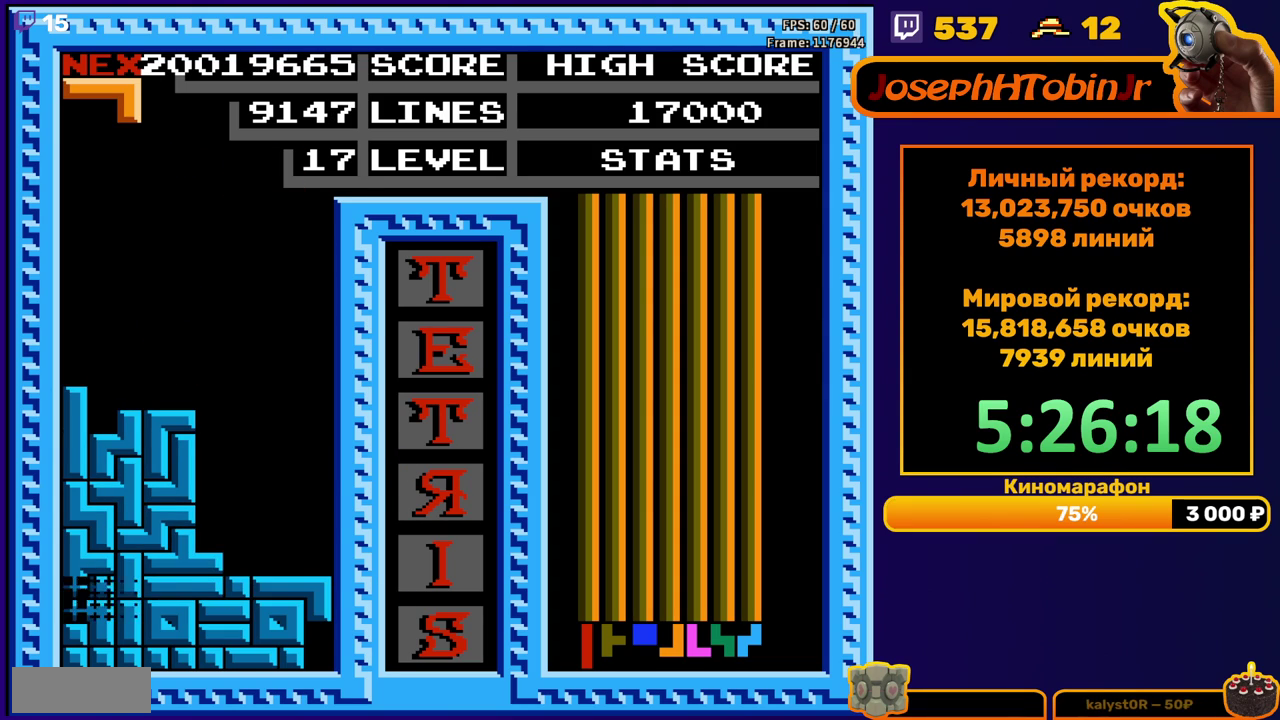
{"buttons": ["DPAD_RIGHT"], "events": [[467, "DPAD_RIGHT", "down"]]}
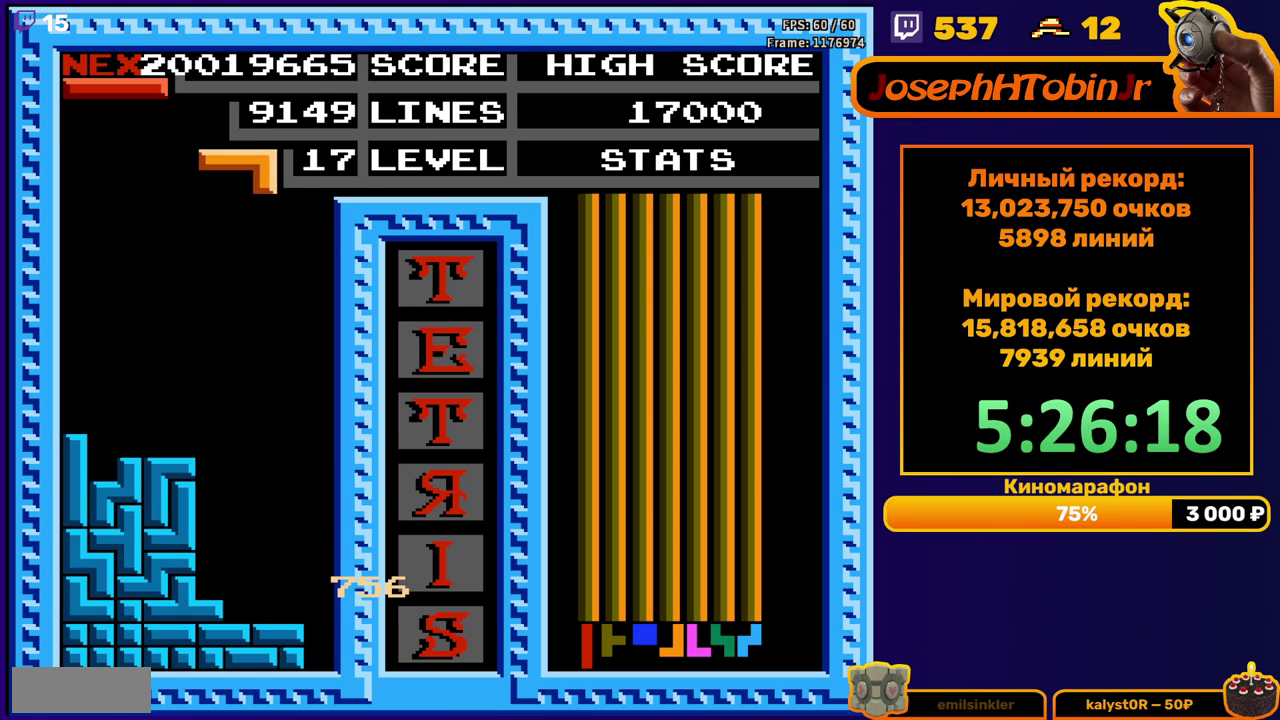
{"buttons": ["DPAD_DOWN"], "events": [[33, "A", "down"], [50, "DPAD_RIGHT", "up"], [100, "DPAD_RIGHT", "down"], [117, "A", "up"], [183, "A", "down"], [200, "DPAD_RIGHT", "up"], [267, "A", "up"], [317, "DPAD_DOWN", "down"]]}
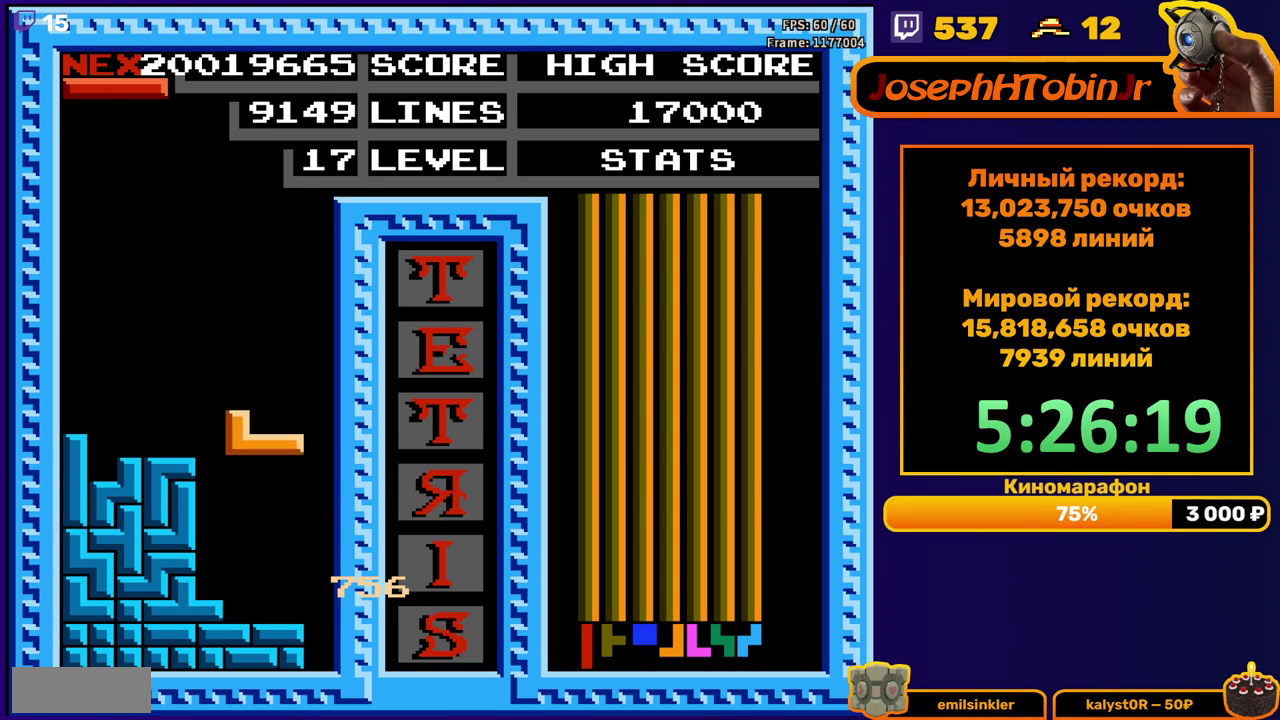
{"buttons": ["DPAD_DOWN"], "events": [[183, "DPAD_DOWN", "up"], [233, "B", "down"], [333, "B", "up"], [350, "DPAD_DOWN", "down"]]}
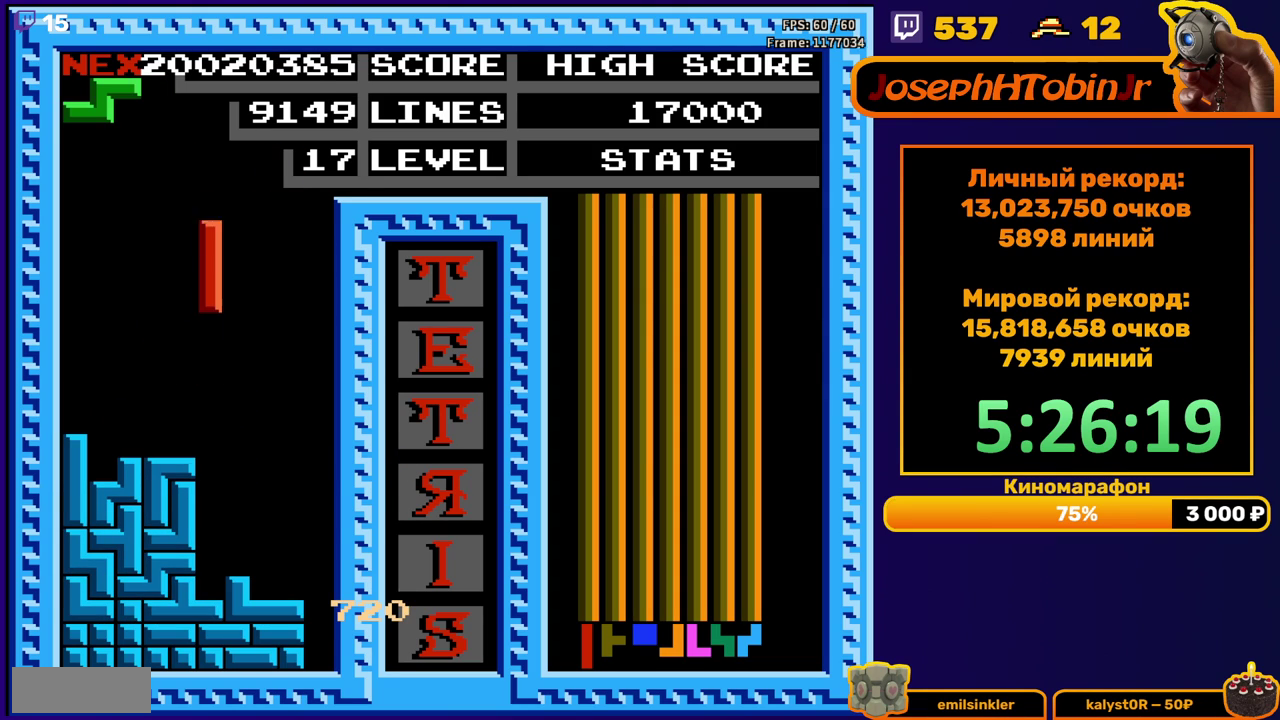
{"buttons": ["DPAD_RIGHT"], "events": [[217, "DPAD_DOWN", "up"], [317, "DPAD_RIGHT", "down"], [333, "A", "down"], [367, "DPAD_RIGHT", "up"], [417, "A", "up"], [450, "DPAD_RIGHT", "down"]]}
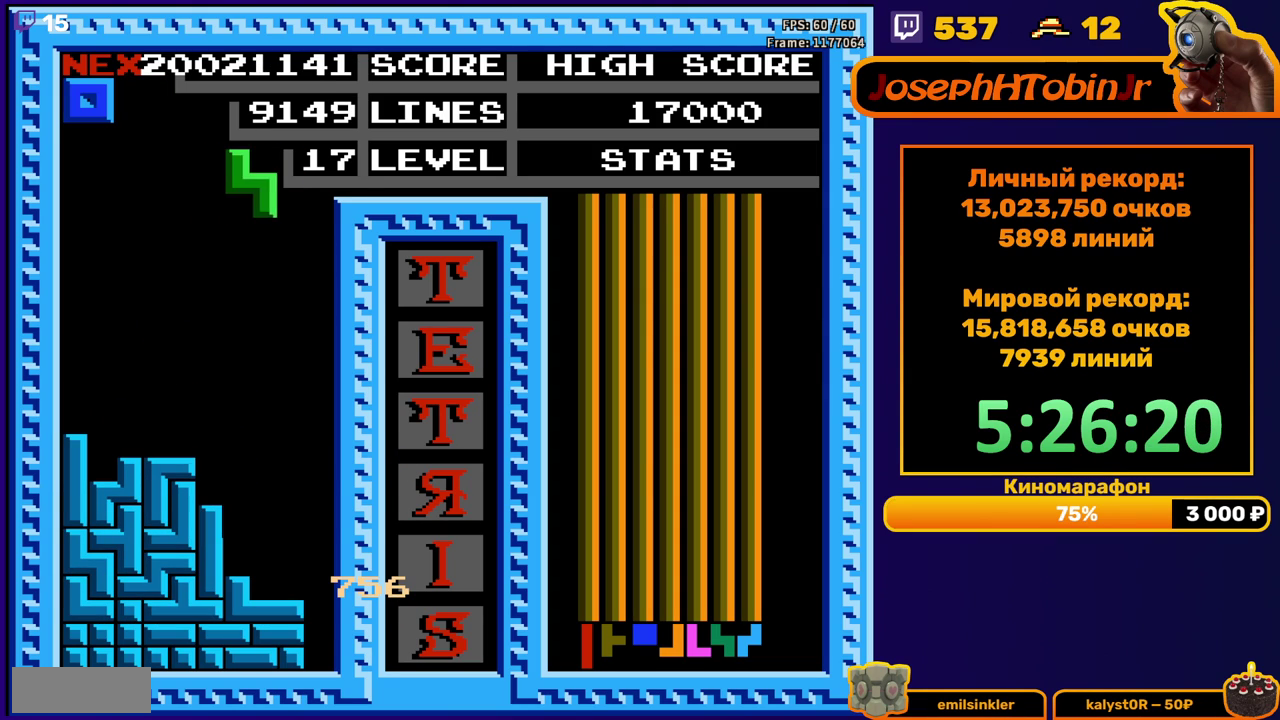
{"buttons": ["DPAD_RIGHT"], "events": [[33, "DPAD_RIGHT", "up"], [133, "DPAD_DOWN", "down"], [450, "DPAD_DOWN", "up"], [500, "DPAD_RIGHT", "down"]]}
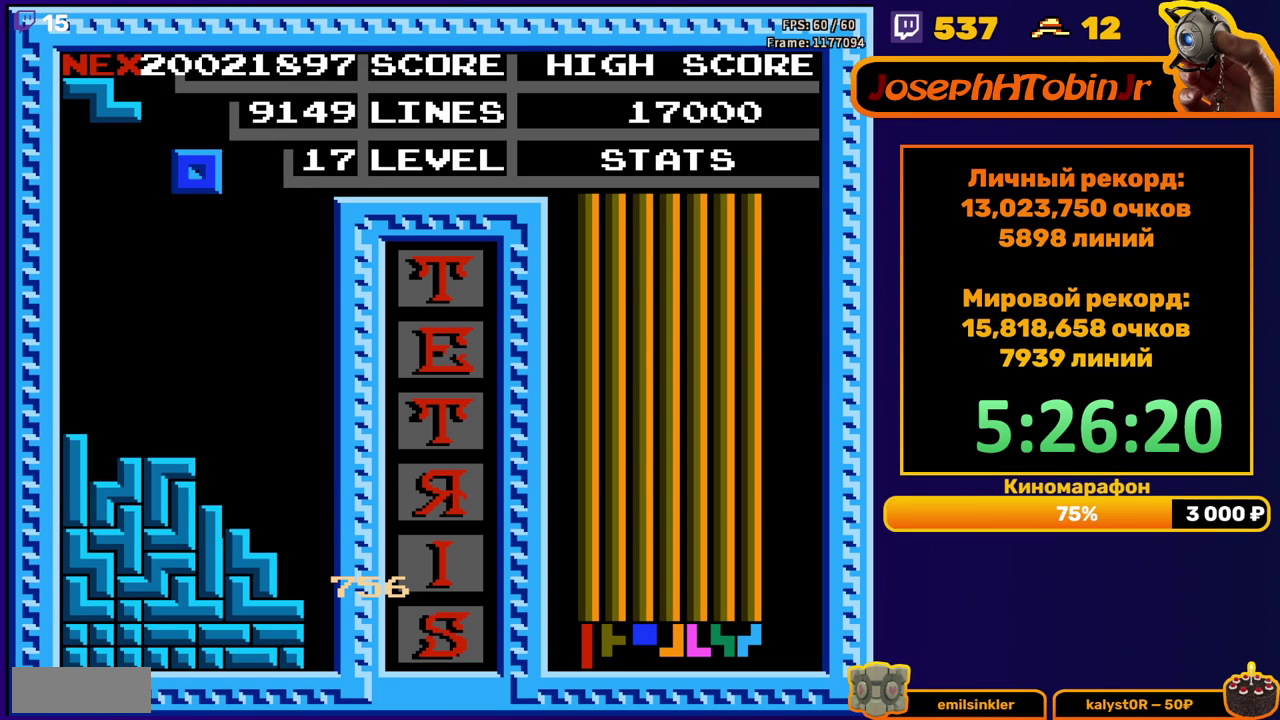
{"buttons": ["DPAD_DOWN"], "events": [[417, "DPAD_RIGHT", "up"], [433, "DPAD_DOWN", "down"]]}
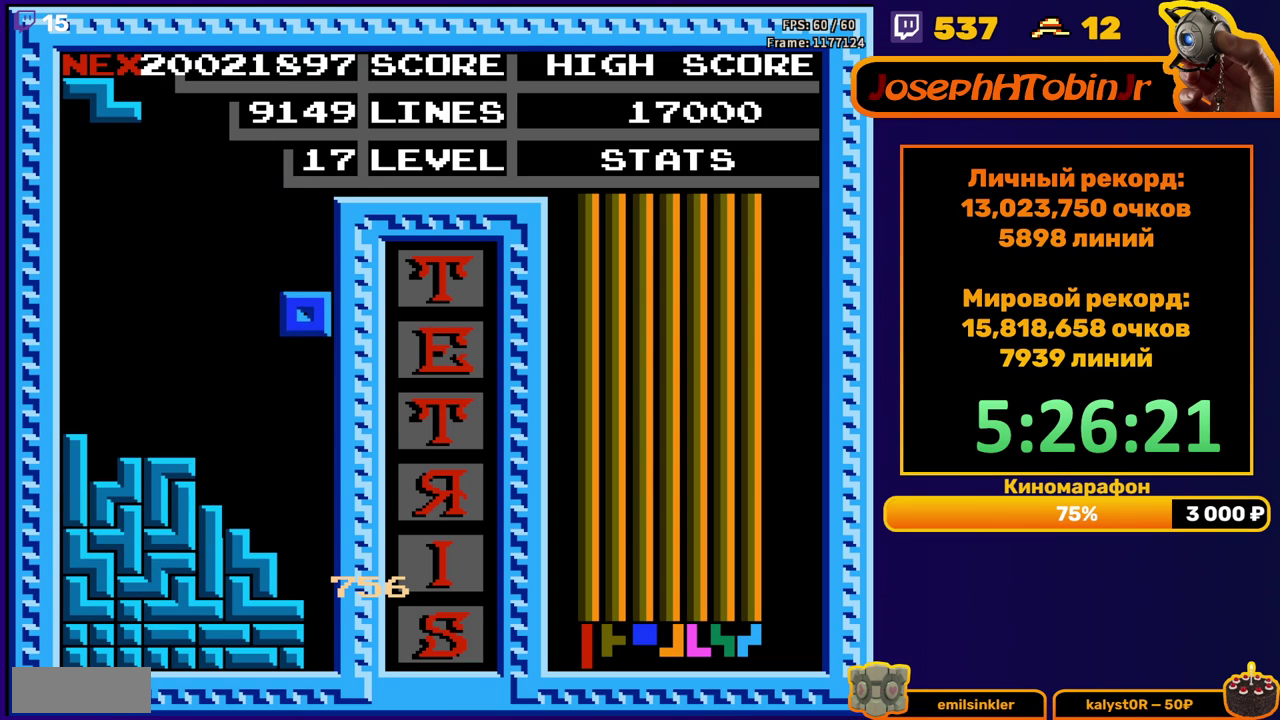
{"buttons": [], "events": [[217, "DPAD_DOWN", "up"]]}
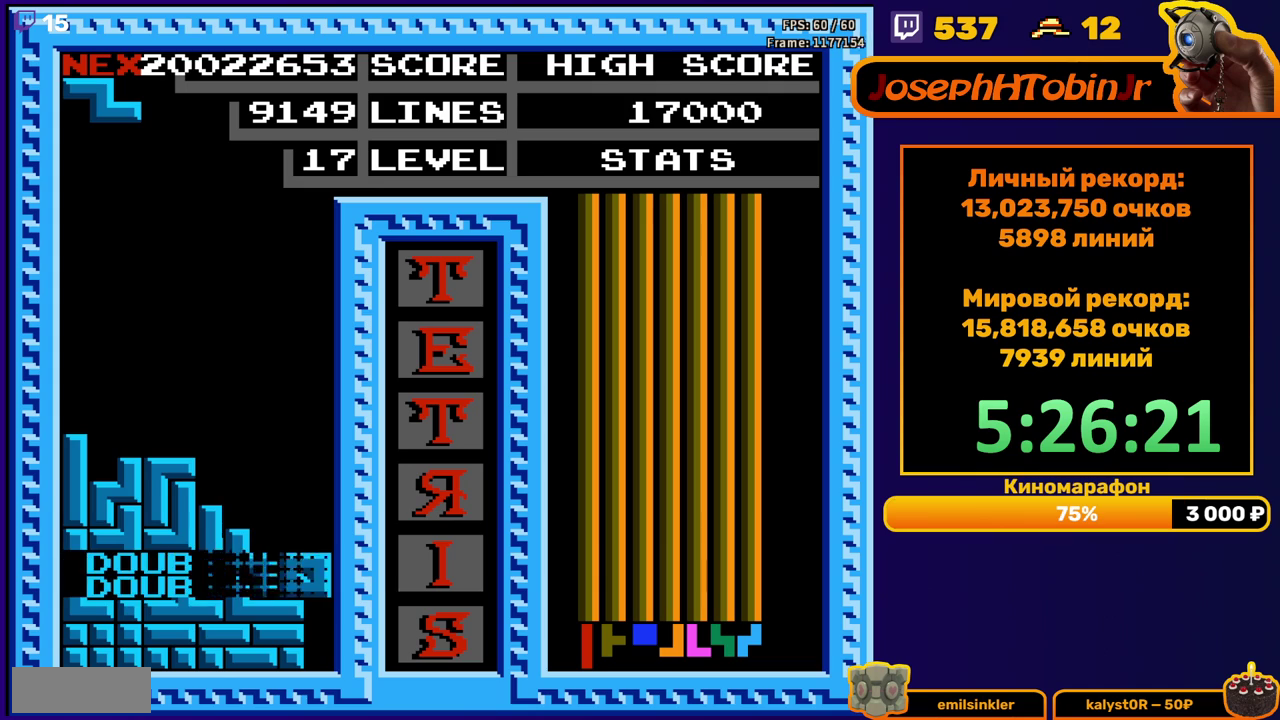
{"buttons": [], "events": [[217, "DPAD_RIGHT", "down"], [267, "DPAD_RIGHT", "up"], [350, "DPAD_RIGHT", "down"], [417, "DPAD_RIGHT", "up"]]}
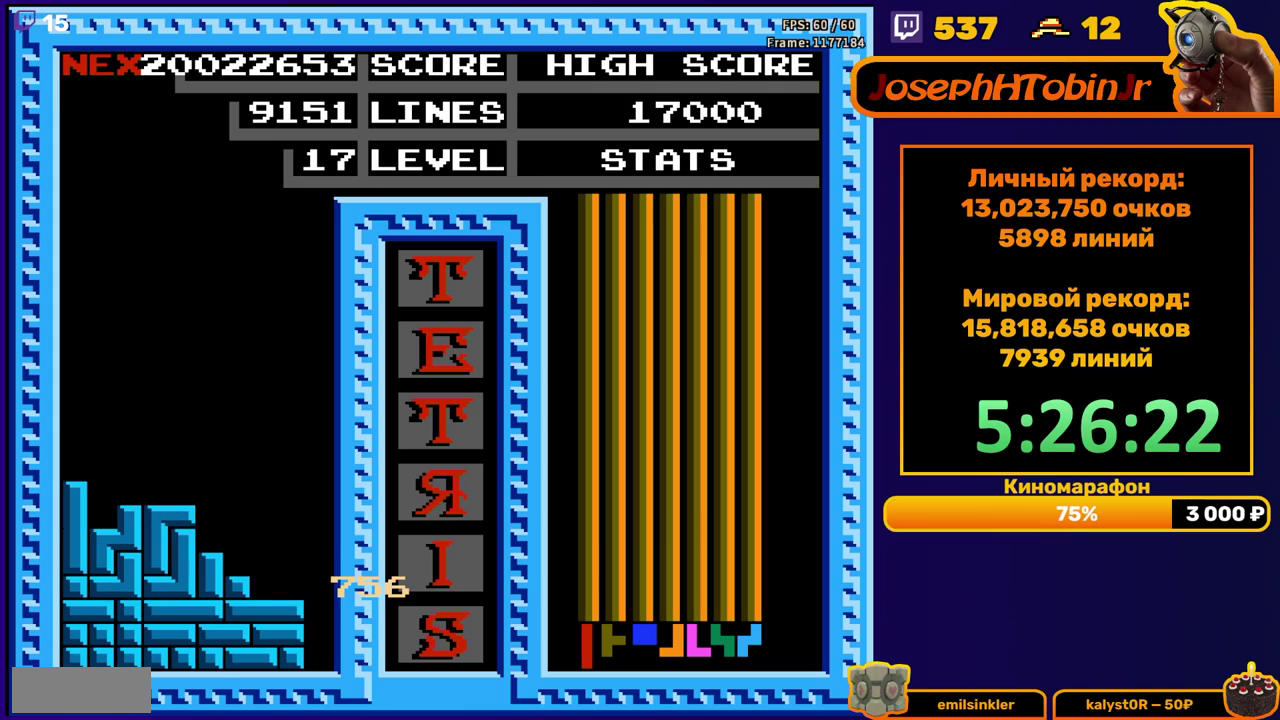
{"buttons": [], "events": [[400, "START", "down"], [467, "START", "up"]]}
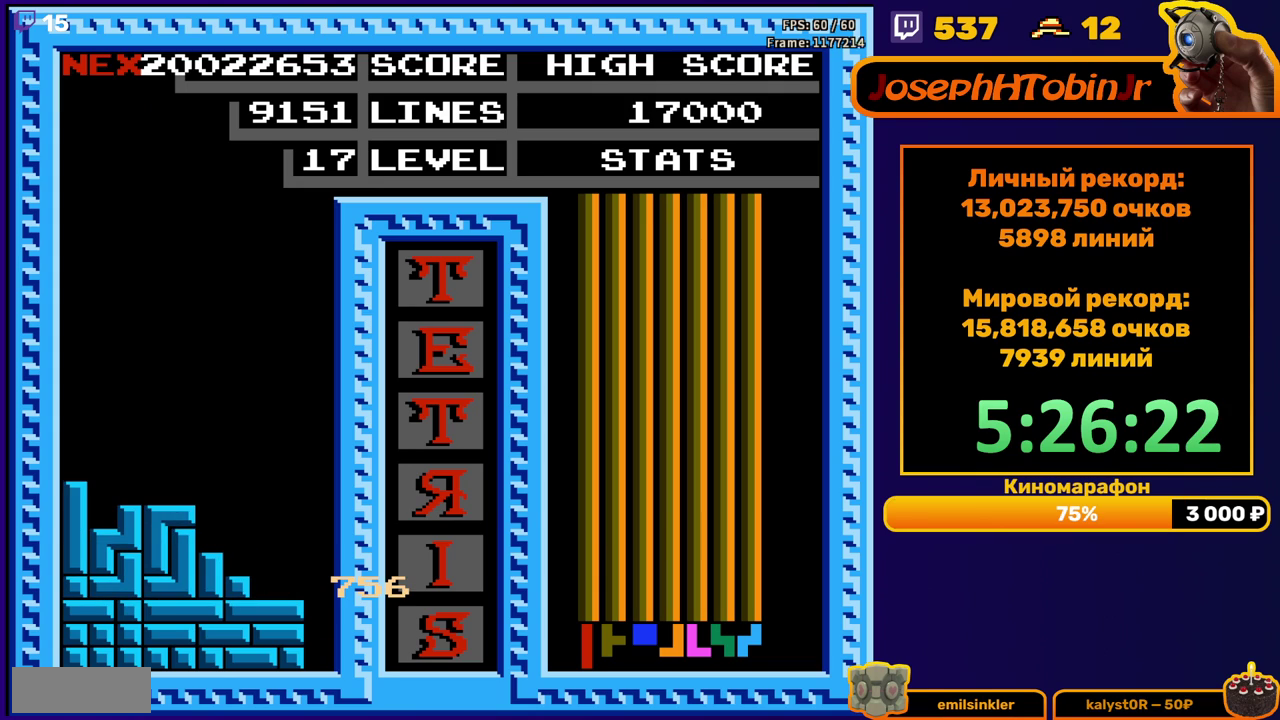
{"buttons": ["START"], "events": [[50, "START", "down"], [100, "START", "up"], [183, "START", "down"], [233, "START", "up"], [367, "START", "down"], [450, "START", "up"], [500, "START", "down"]]}
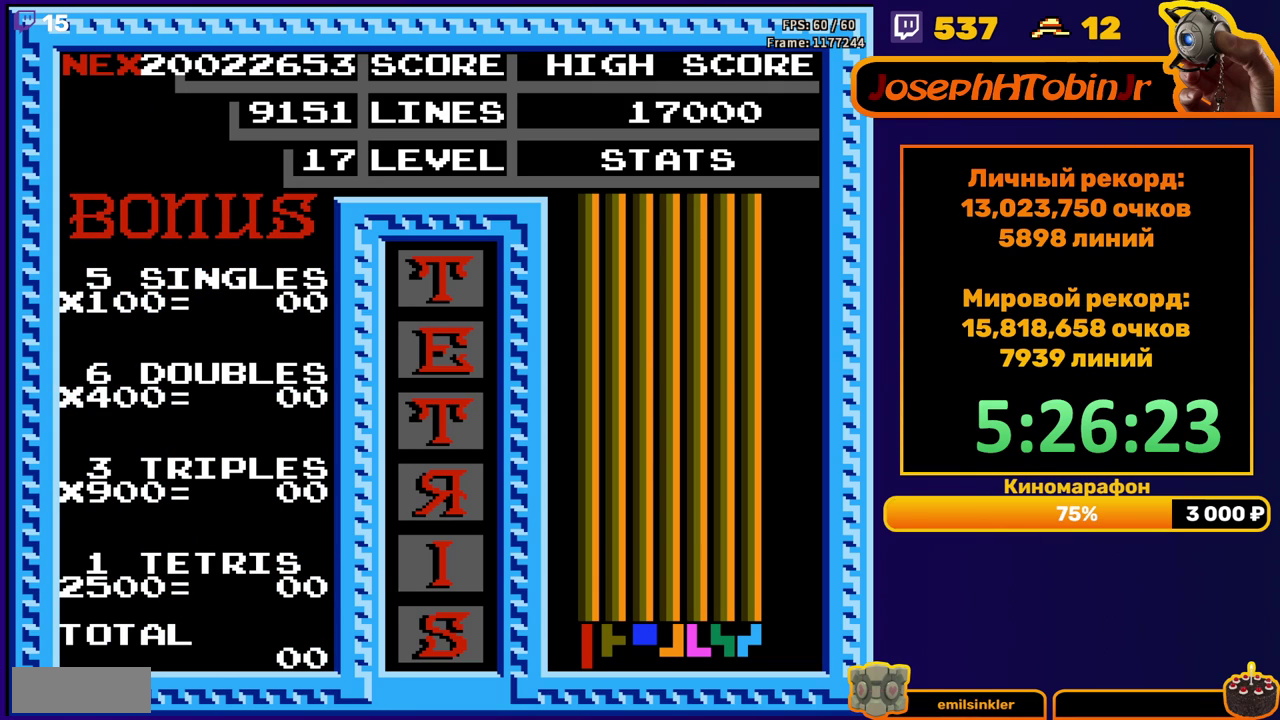
{"buttons": [], "events": [[150, "START", "up"], [200, "START", "down"], [267, "START", "up"], [317, "START", "down"], [500, "START", "up"]]}
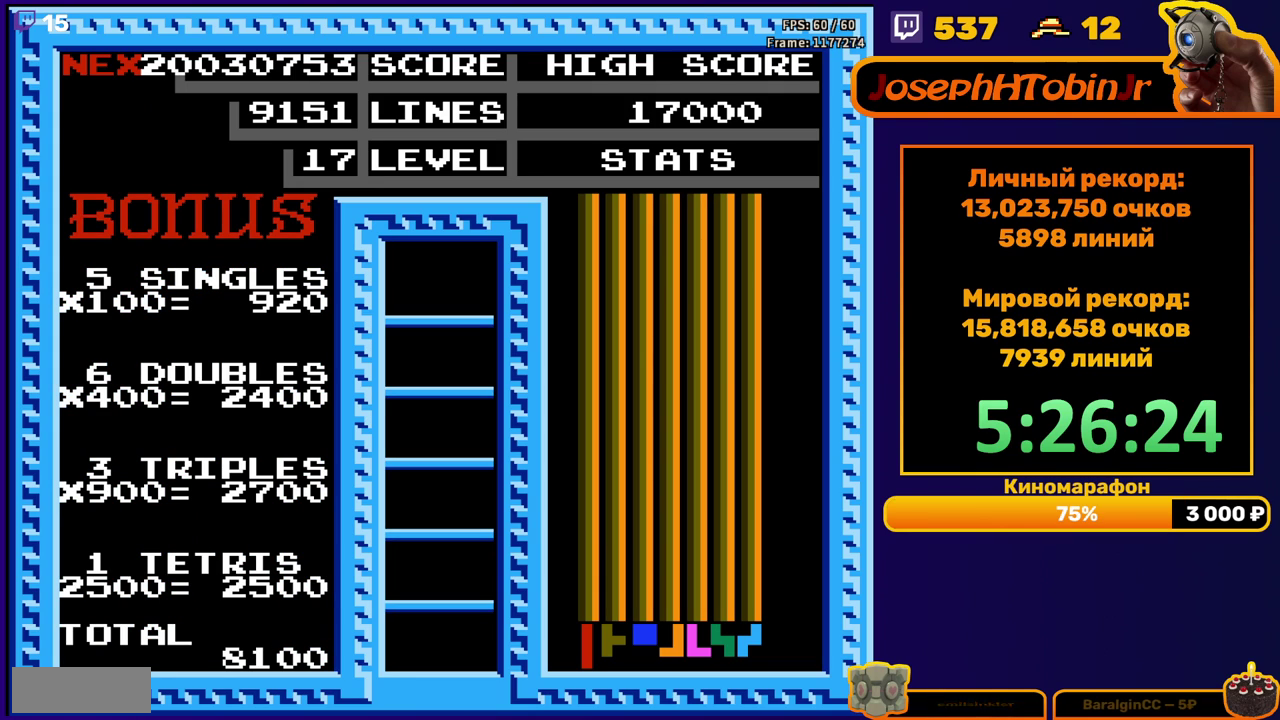
{"buttons": [], "events": []}
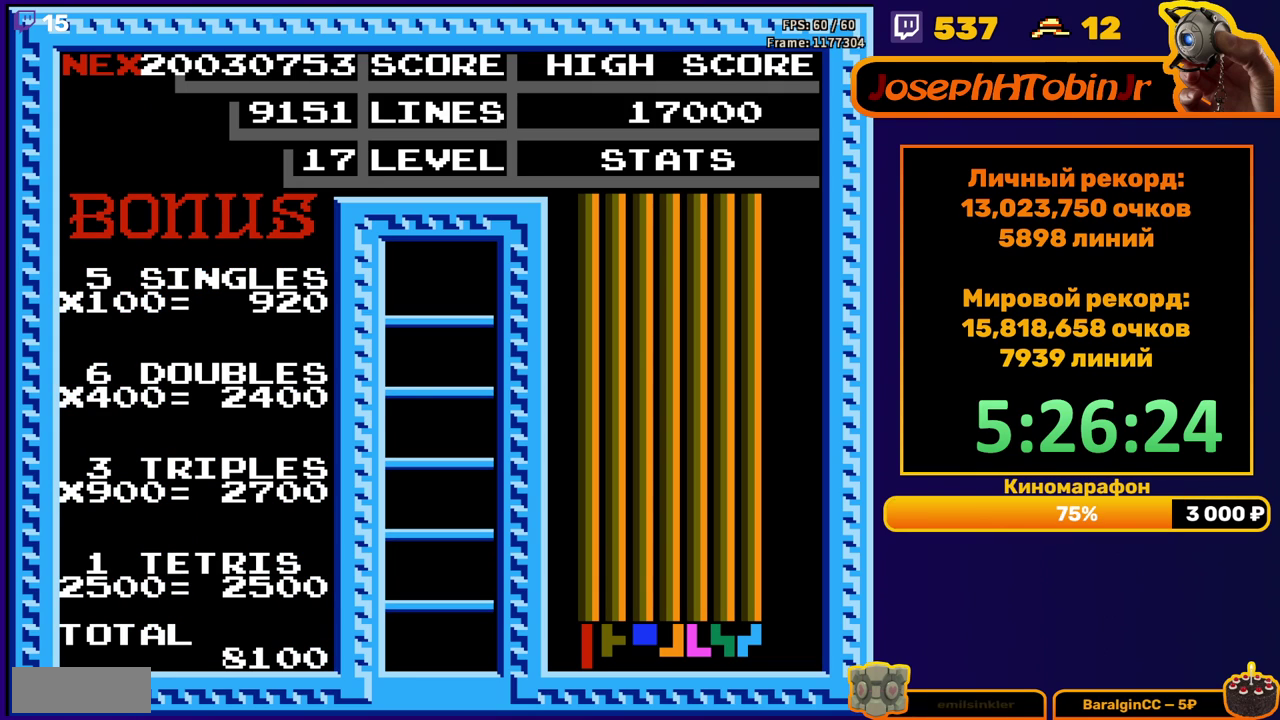
{"buttons": [], "events": [[417, "DPAD_RIGHT", "down"], [483, "DPAD_RIGHT", "up"]]}
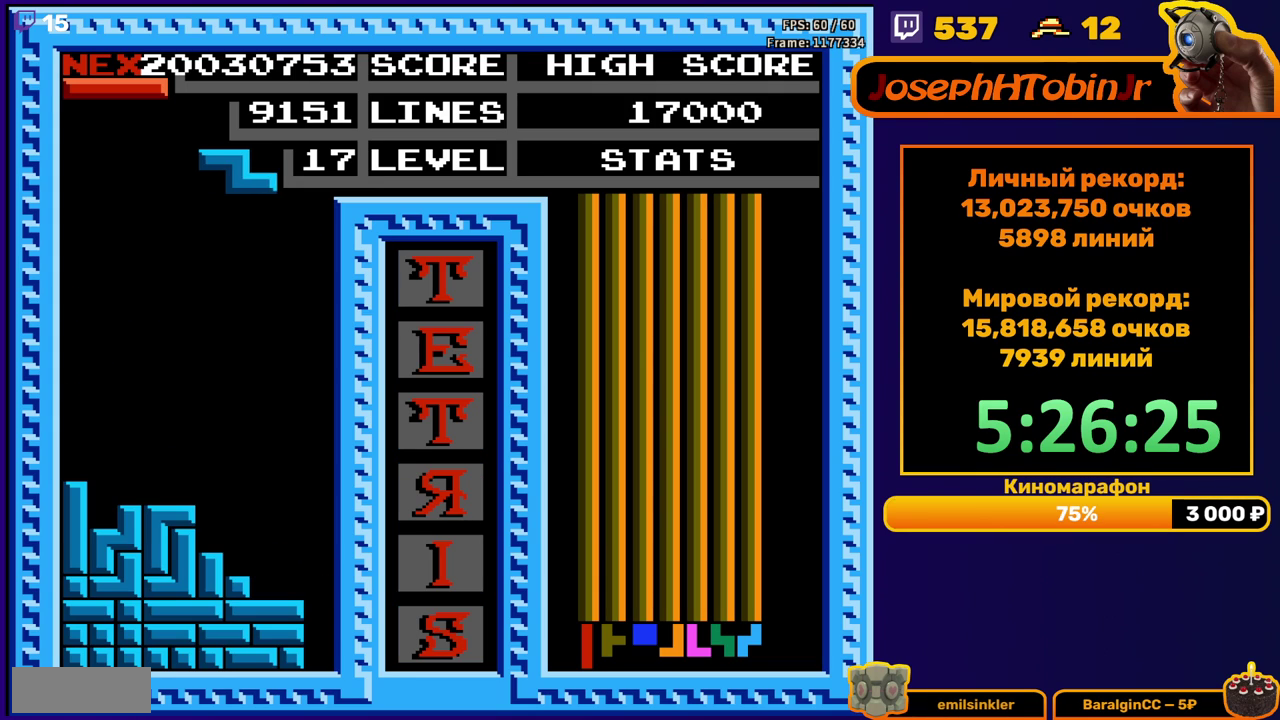
{"buttons": ["DPAD_DOWN"], "events": [[50, "DPAD_RIGHT", "down"], [117, "DPAD_RIGHT", "up"], [217, "DPAD_DOWN", "down"]]}
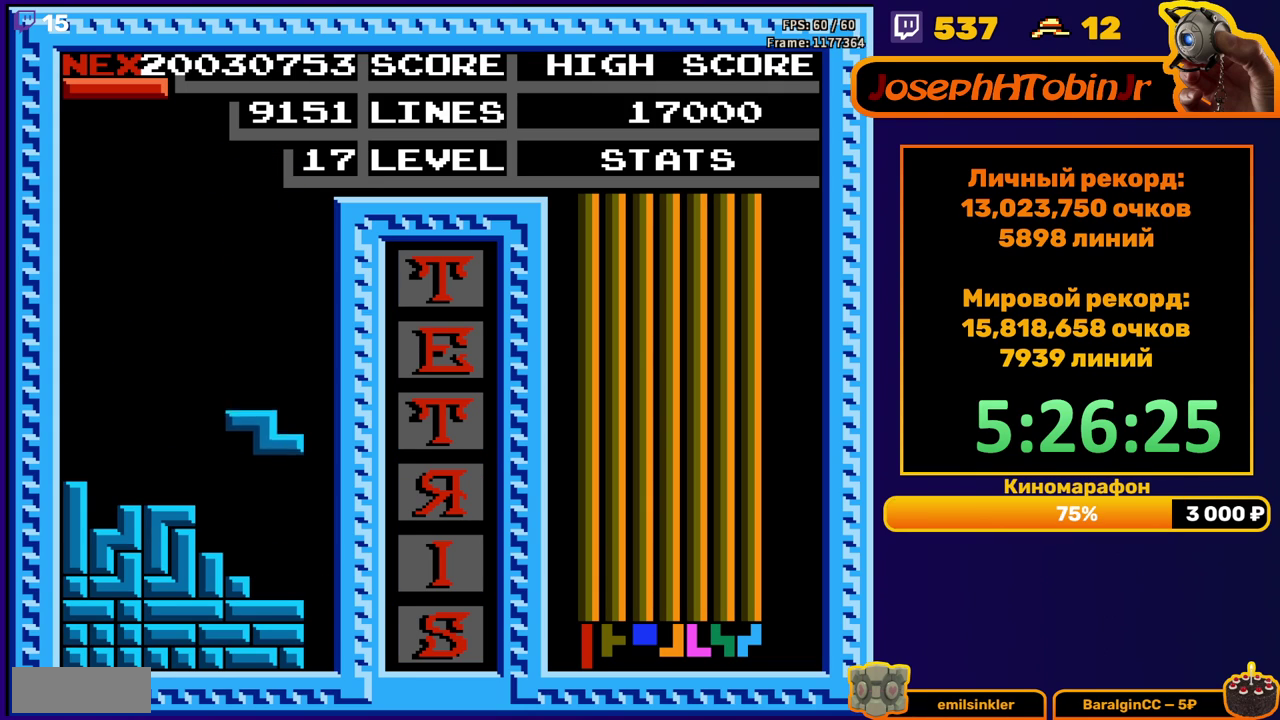
{"buttons": ["DPAD_RIGHT"], "events": [[117, "DPAD_DOWN", "up"], [183, "DPAD_RIGHT", "down"], [233, "A", "down"], [300, "A", "up"]]}
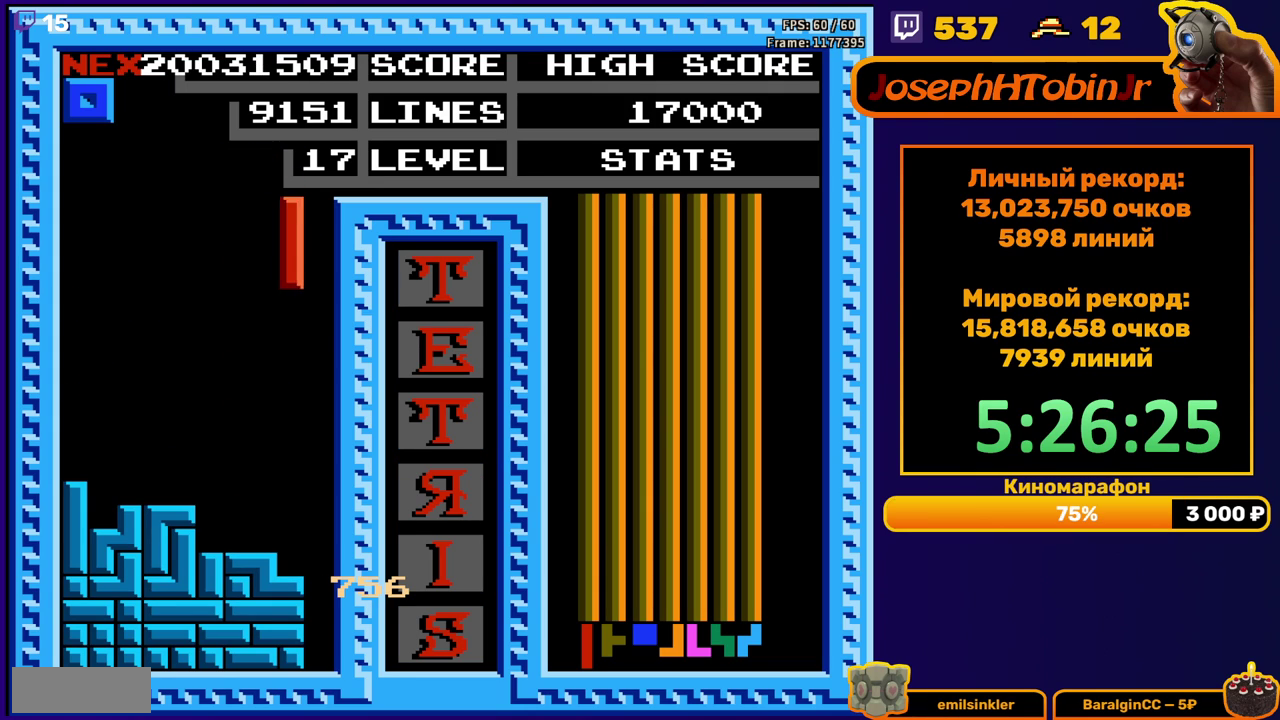
{"buttons": [], "events": [[117, "DPAD_RIGHT", "up"], [133, "DPAD_DOWN", "down"], [483, "DPAD_DOWN", "up"]]}
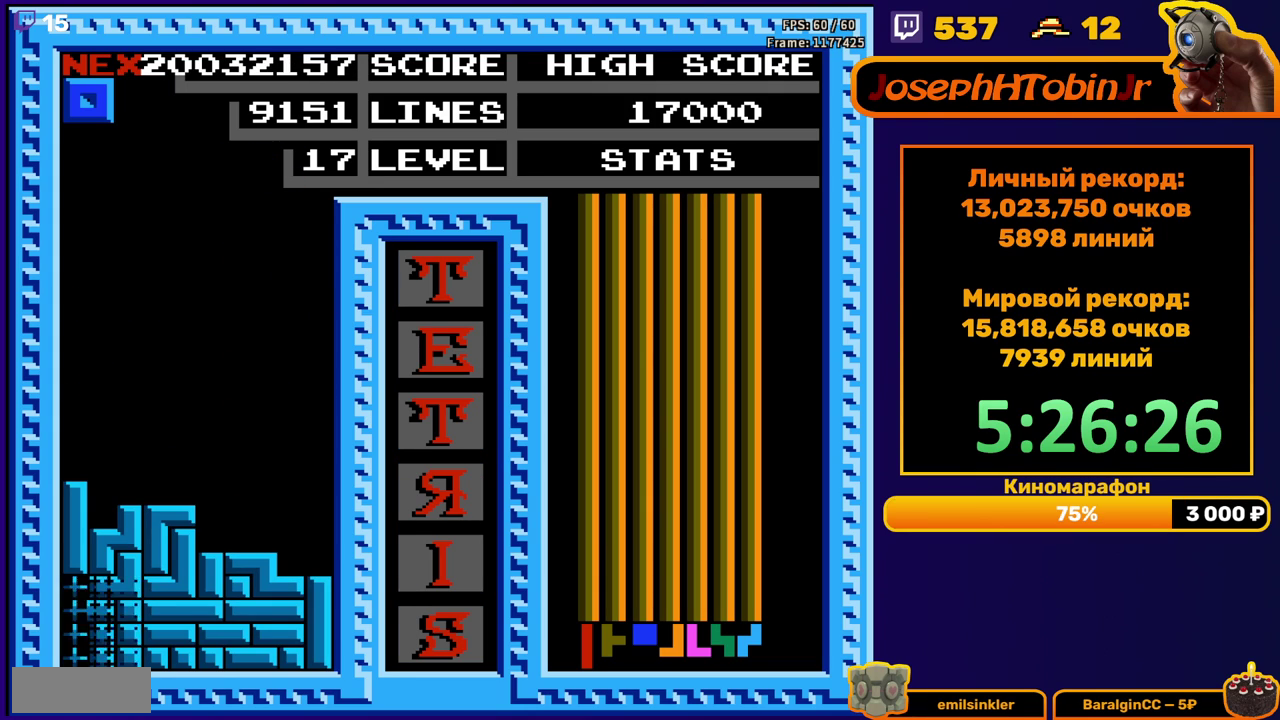
{"buttons": ["DPAD_RIGHT"], "events": [[483, "DPAD_RIGHT", "down"]]}
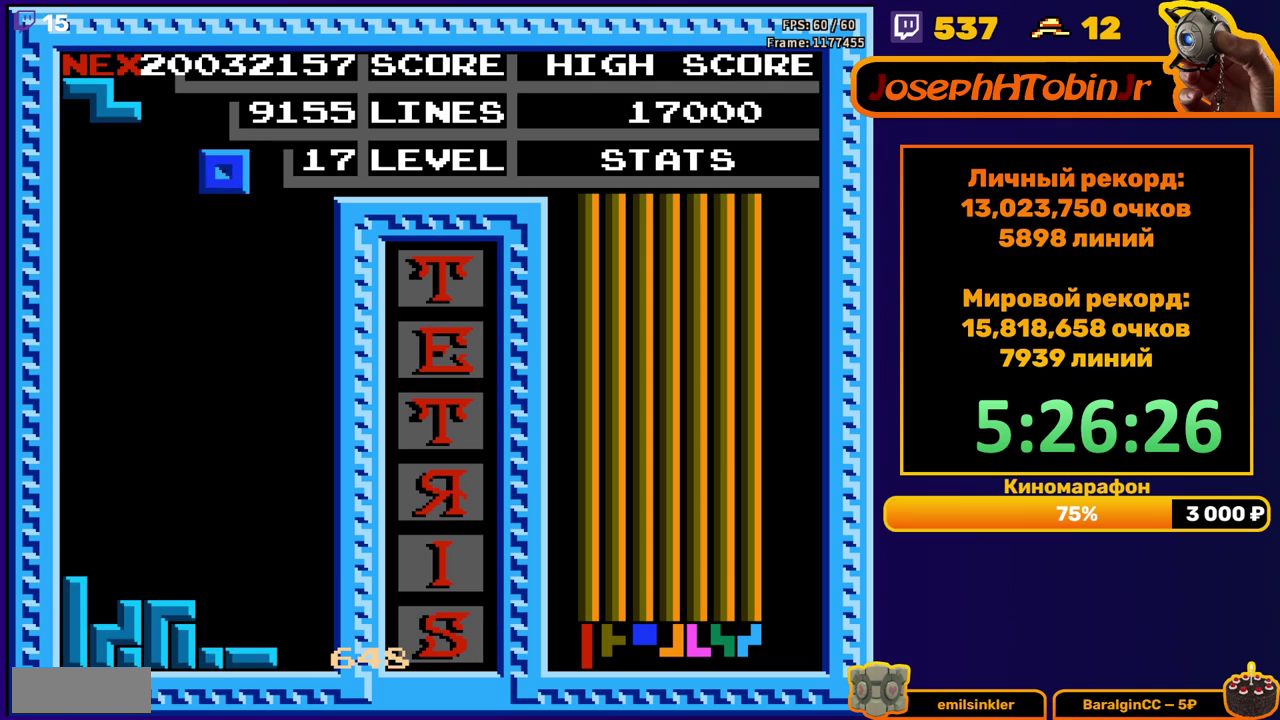
{"buttons": ["DPAD_DOWN"], "events": [[50, "DPAD_RIGHT", "up"], [217, "DPAD_DOWN", "down"]]}
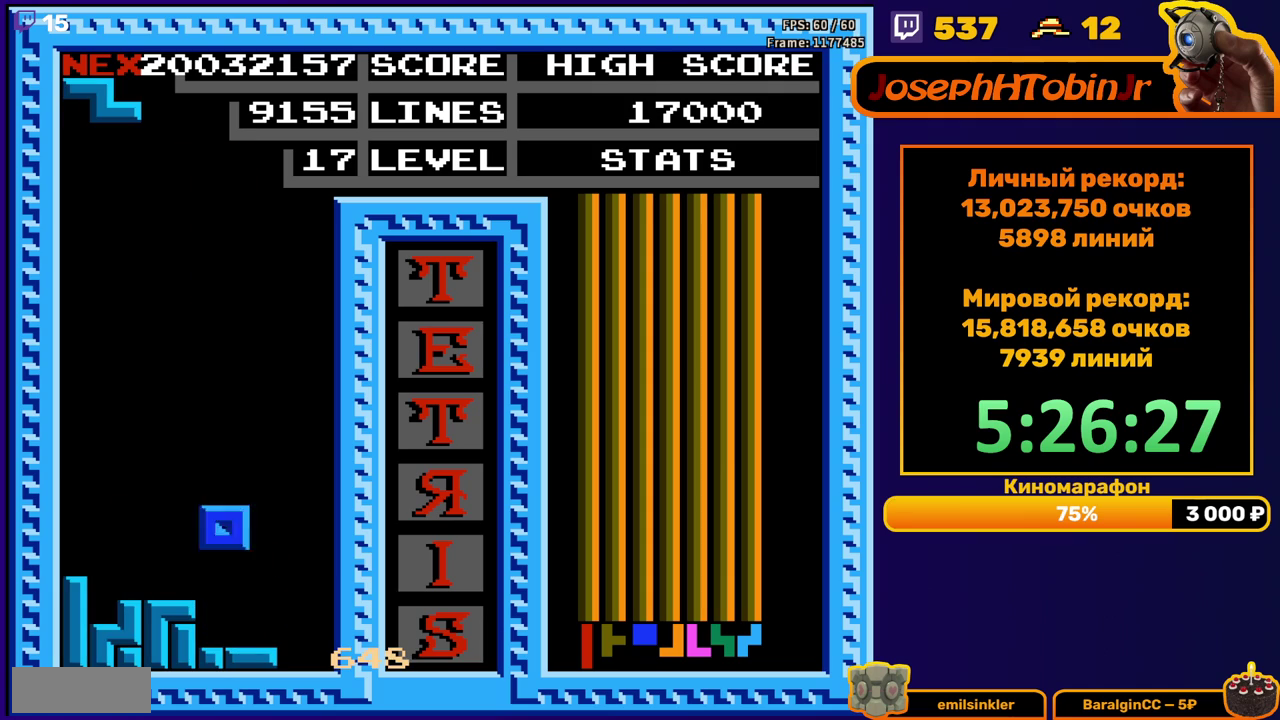
{"buttons": [], "events": [[117, "DPAD_DOWN", "up"], [167, "DPAD_LEFT", "down"], [217, "A", "down"], [317, "A", "up"], [483, "DPAD_LEFT", "up"]]}
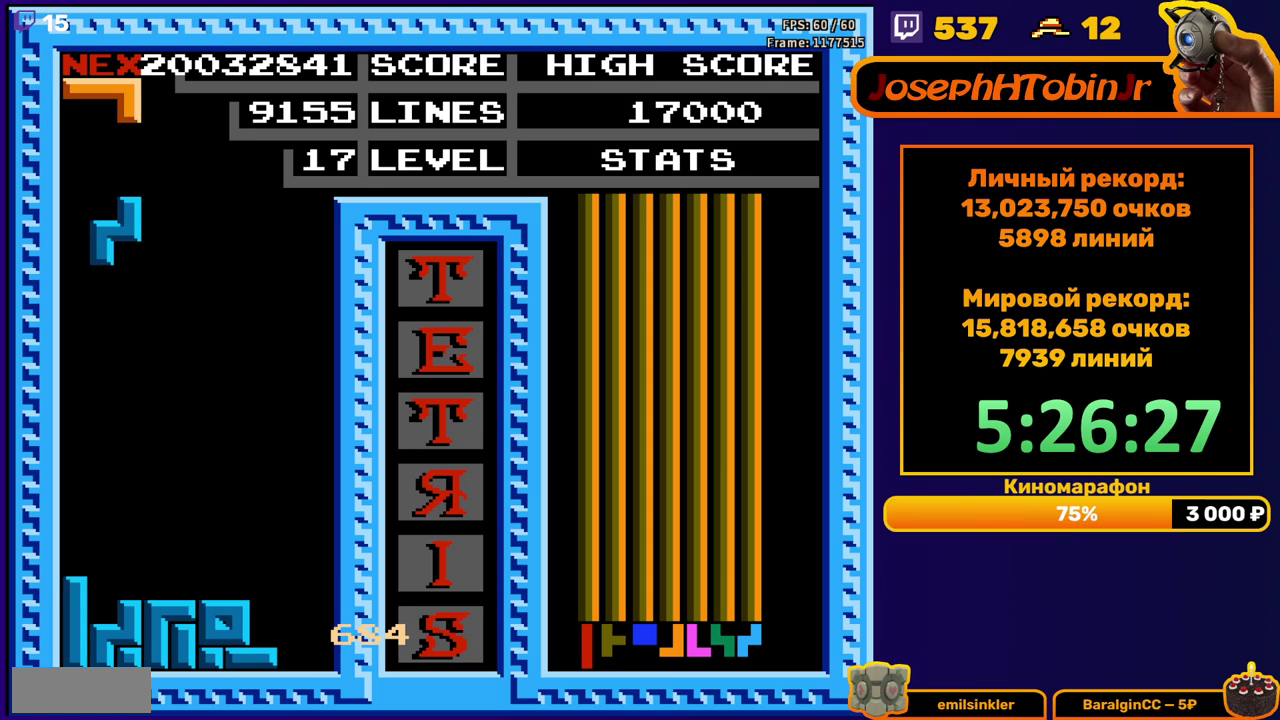
{"buttons": ["DPAD_LEFT"], "events": [[67, "DPAD_DOWN", "down"], [383, "DPAD_DOWN", "up"], [467, "DPAD_LEFT", "down"]]}
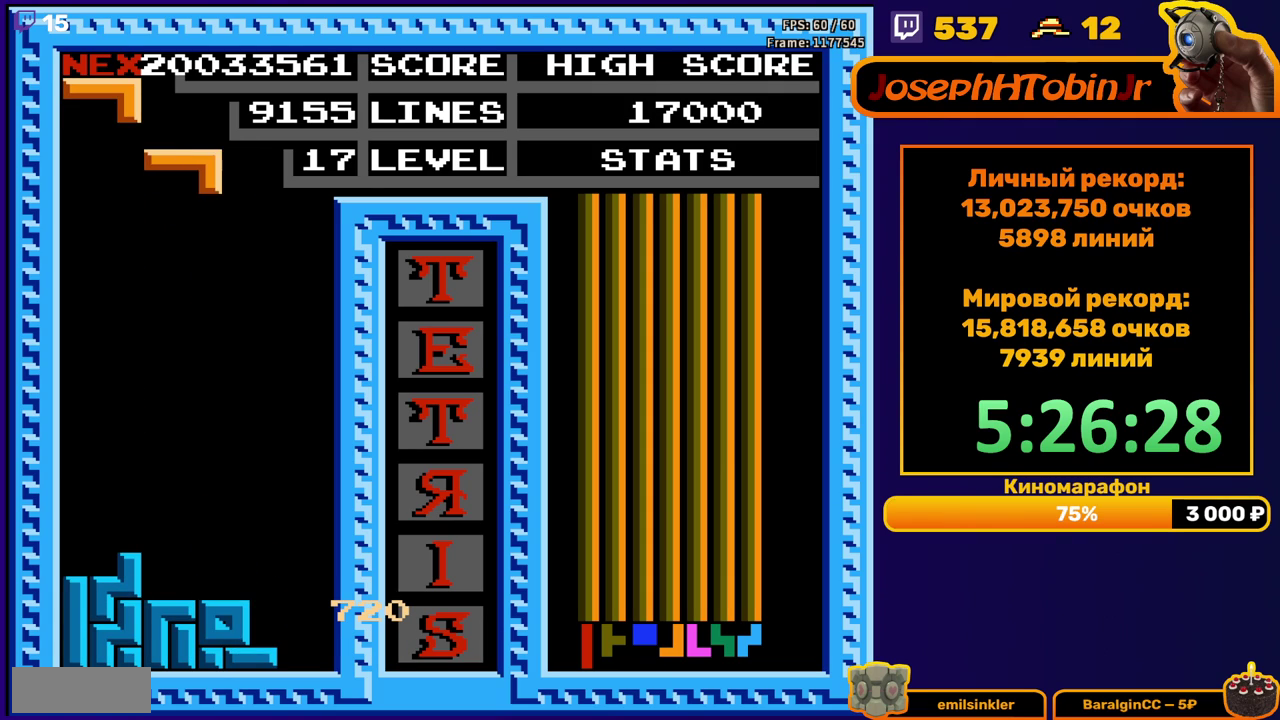
{"buttons": ["DPAD_DOWN"], "events": [[67, "DPAD_LEFT", "up"], [117, "A", "down"], [200, "A", "up"], [200, "DPAD_DOWN", "down"], [267, "A", "down"], [383, "A", "up"]]}
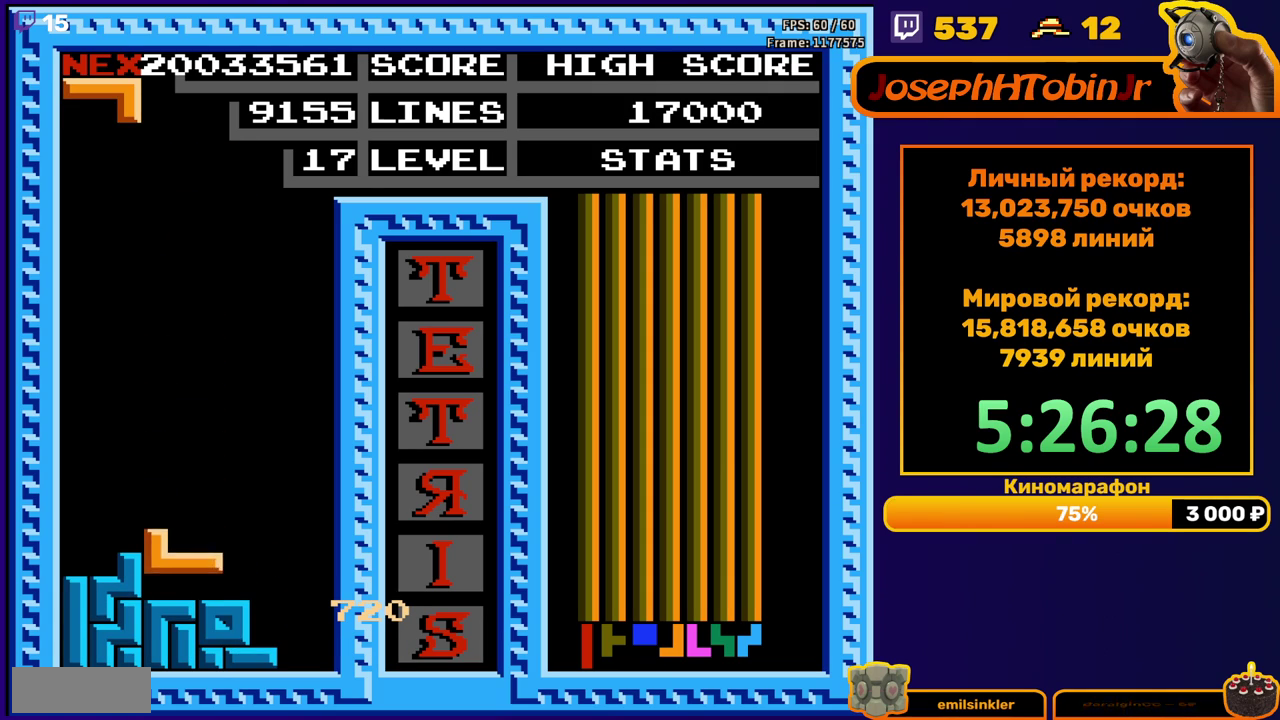
{"buttons": ["DPAD_DOWN"], "events": [[100, "DPAD_DOWN", "up"], [167, "DPAD_DOWN", "down"]]}
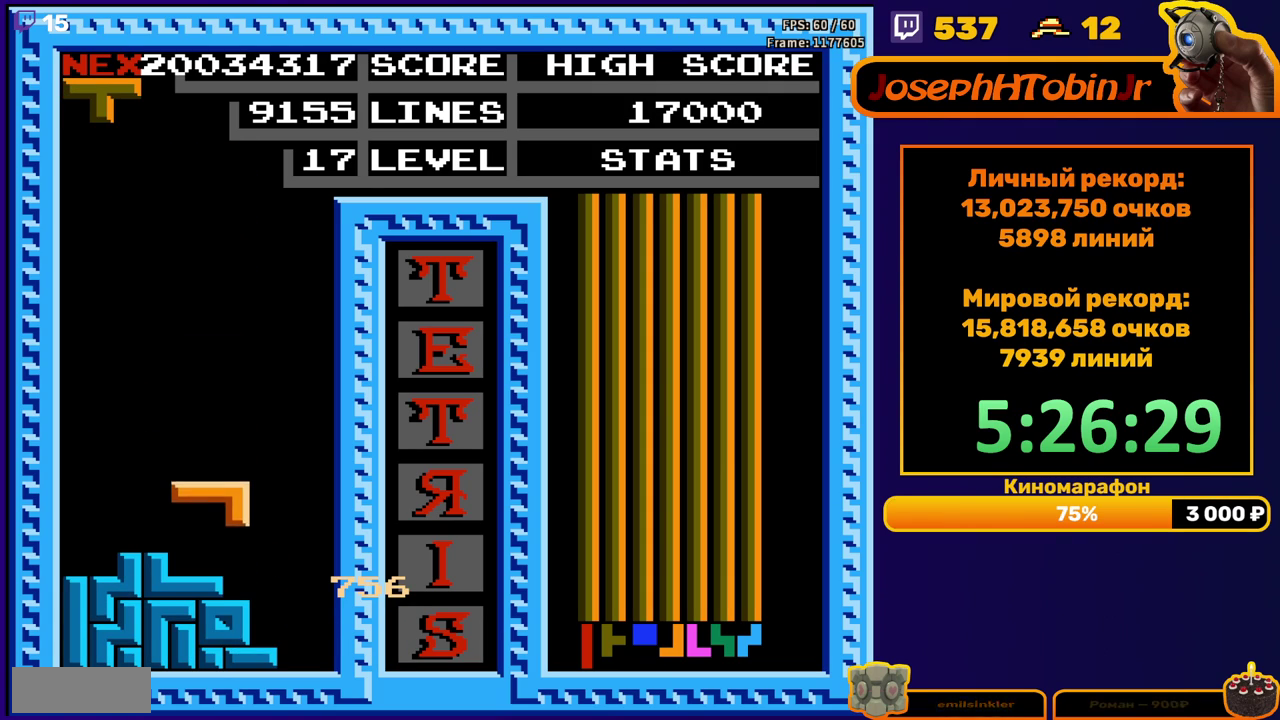
{"buttons": [], "events": [[100, "DPAD_DOWN", "up"], [233, "DPAD_RIGHT", "down"], [317, "DPAD_RIGHT", "up"], [350, "A", "down"], [383, "DPAD_RIGHT", "down"], [450, "A", "up"], [467, "DPAD_RIGHT", "up"]]}
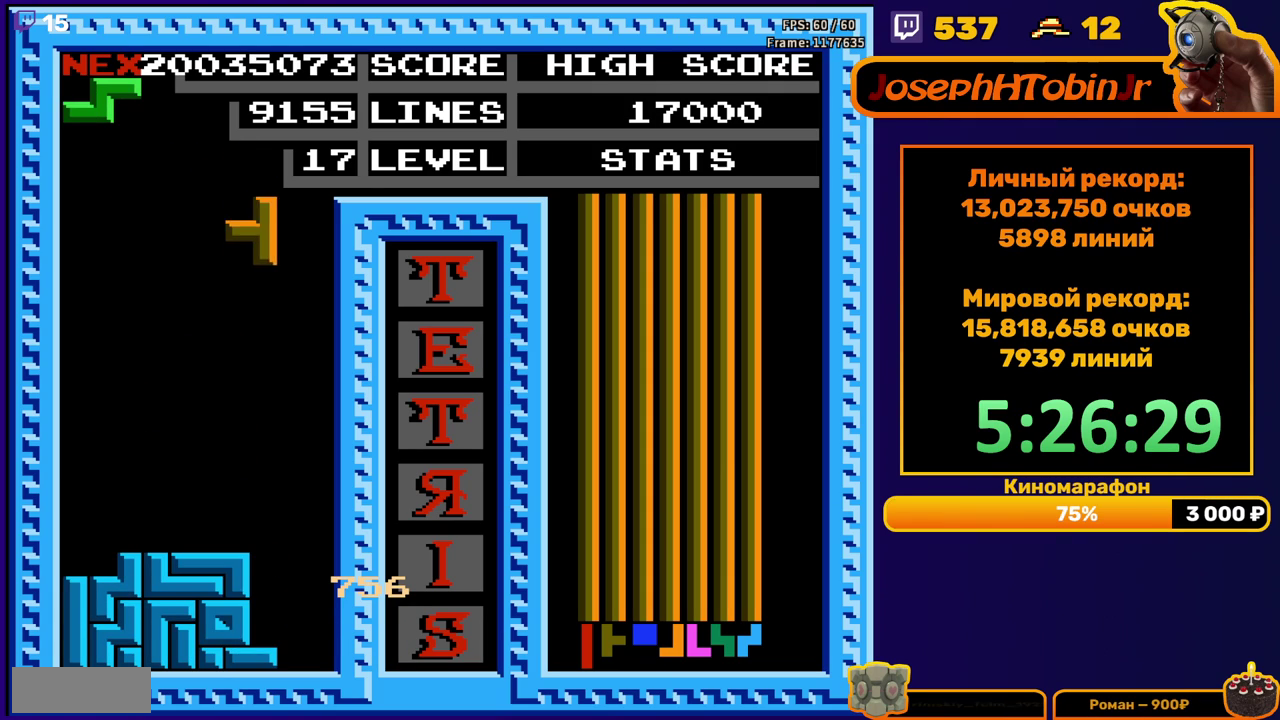
{"buttons": ["DPAD_DOWN"], "events": [[17, "DPAD_RIGHT", "down"], [100, "DPAD_RIGHT", "up"], [217, "DPAD_DOWN", "down"]]}
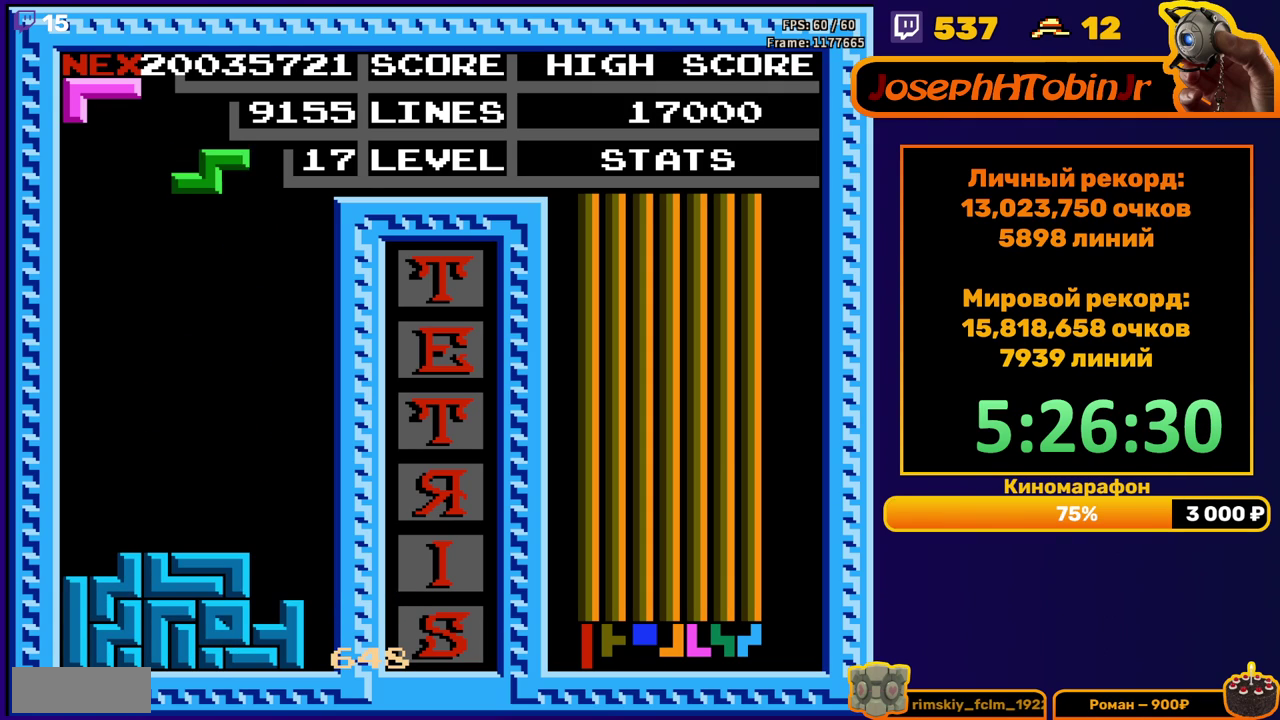
{"buttons": ["DPAD_LEFT"], "events": [[17, "DPAD_DOWN", "up"], [67, "DPAD_LEFT", "down"]]}
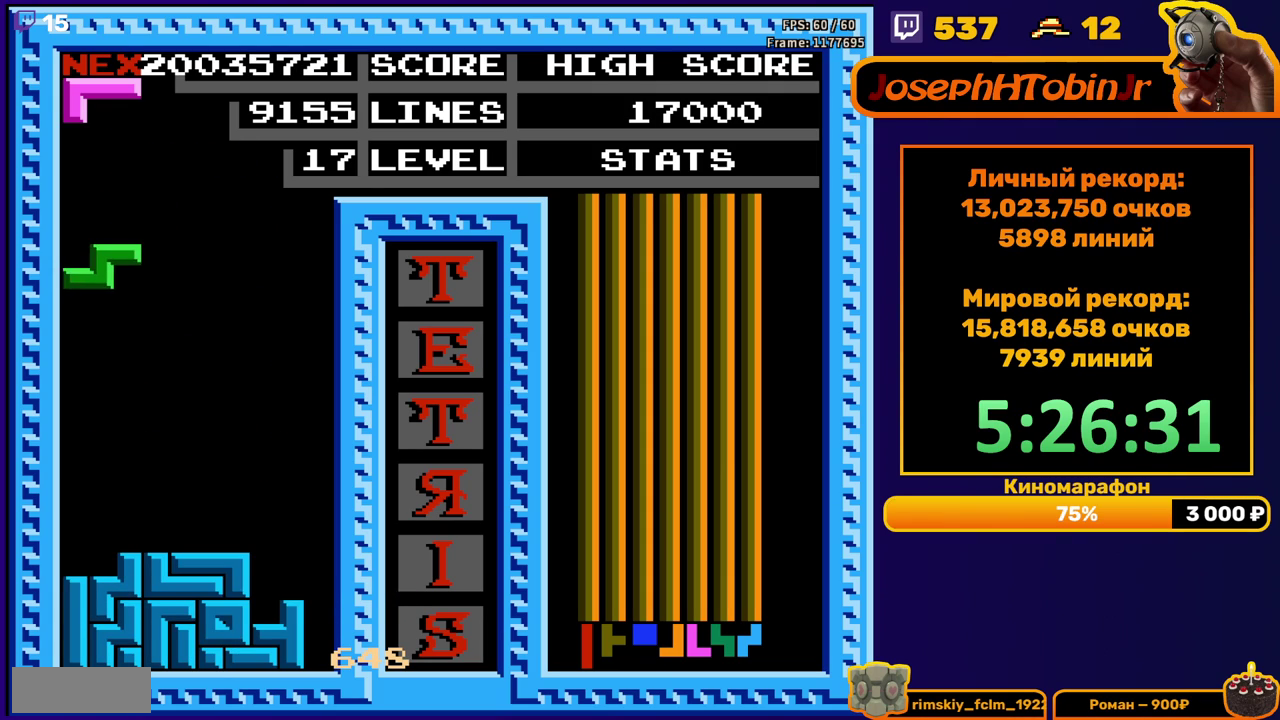
{"buttons": ["DPAD_LEFT"], "events": [[17, "DPAD_LEFT", "up"], [33, "DPAD_DOWN", "down"], [283, "DPAD_DOWN", "up"], [367, "DPAD_LEFT", "down"]]}
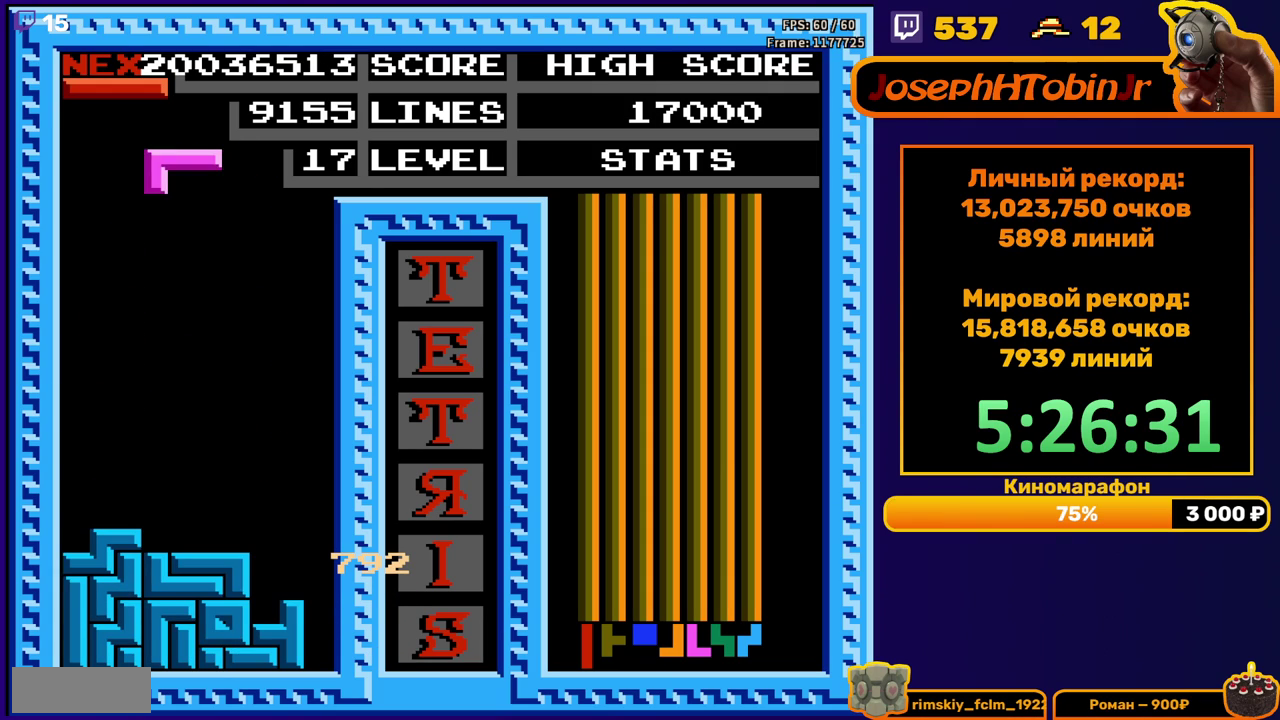
{"buttons": ["DPAD_DOWN"], "events": [[317, "DPAD_DOWN", "down"], [317, "DPAD_LEFT", "up"]]}
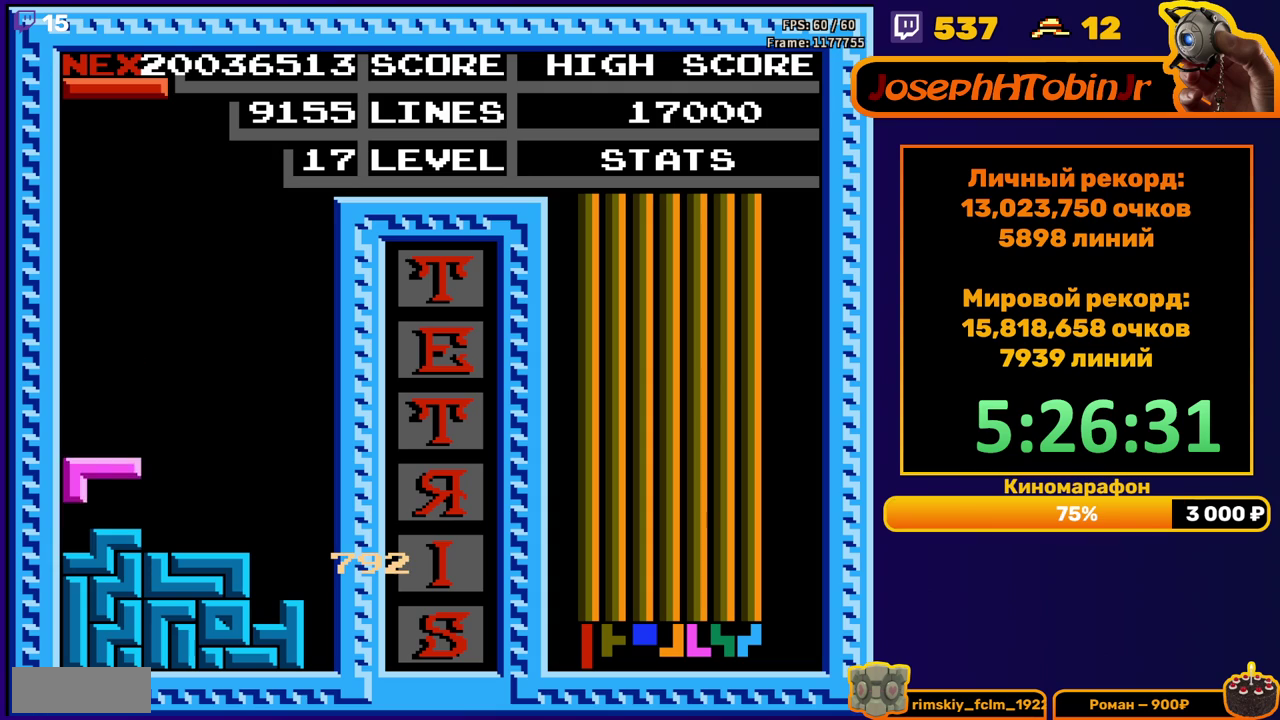
{"buttons": ["DPAD_DOWN"], "events": [[67, "DPAD_DOWN", "up"], [167, "DPAD_RIGHT", "down"], [200, "A", "down"], [217, "DPAD_RIGHT", "up"], [283, "A", "up"], [300, "DPAD_RIGHT", "down"], [383, "DPAD_RIGHT", "up"], [483, "DPAD_DOWN", "down"]]}